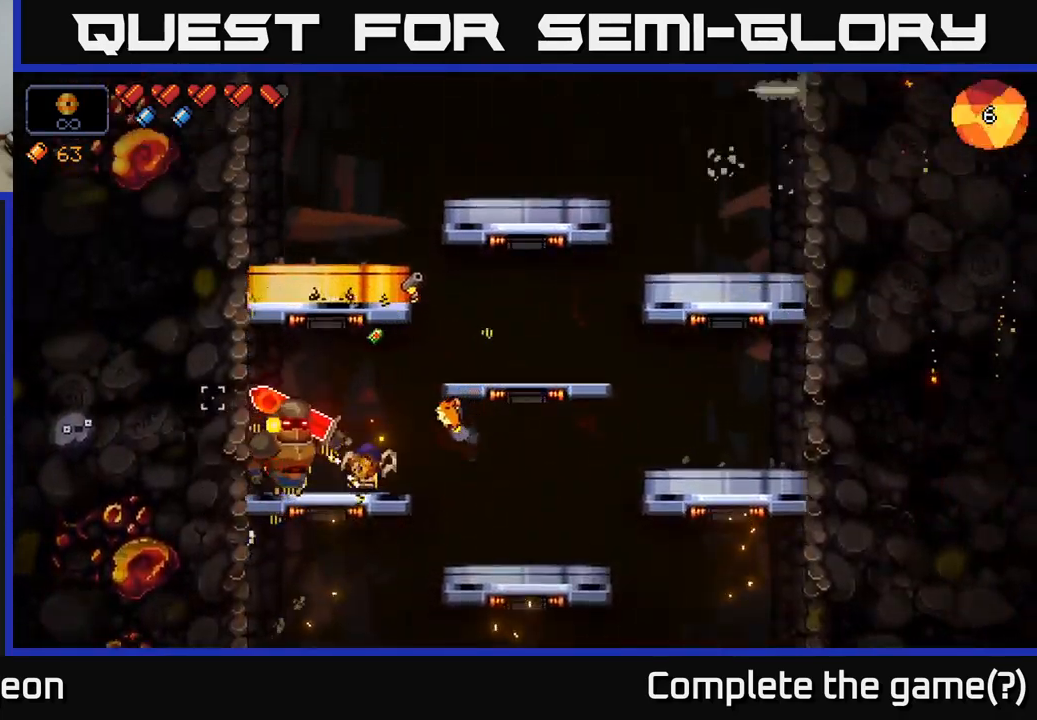
Gameplay with a controller (Xbox layout); each line is a JSON object with the inputs held at the frame after it. "events" lists button and stick changes between this image and that frame as [ms after this image, input, new state], when the widget could be followed in between.
{"buttons": ["R2"], "left_stick": "center", "right_stick": "up-left", "events": []}
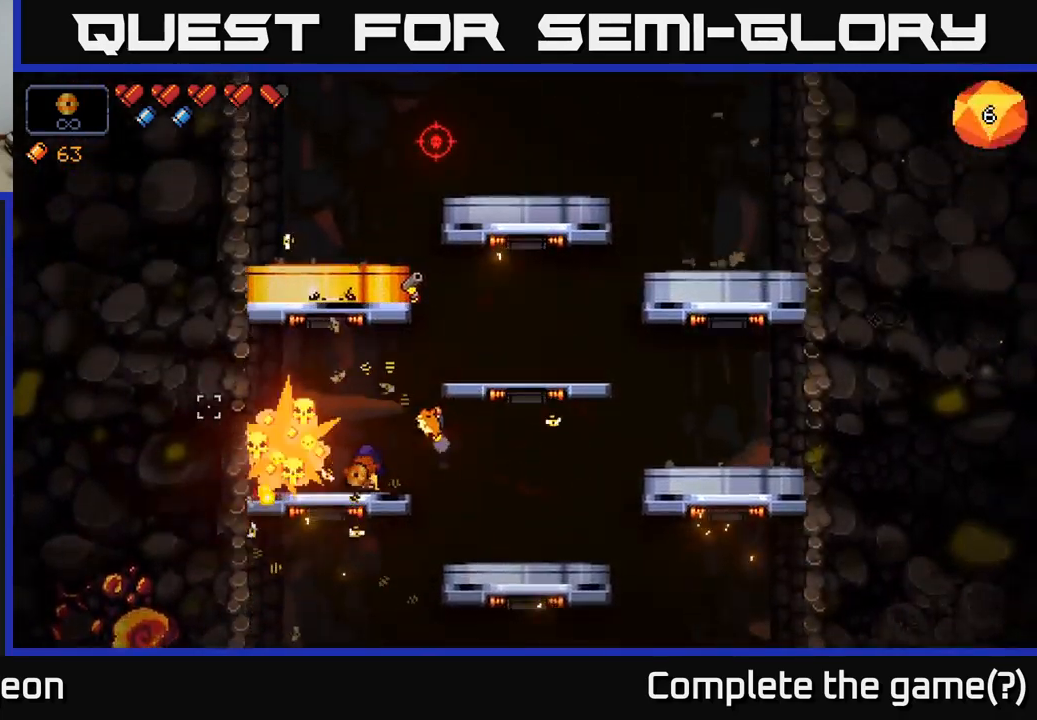
{"buttons": ["A"], "left_stick": "right", "right_stick": "up-left", "events": [[300, "R2", "up"], [367, "left_stick", "right"], [434, "A", "down"]]}
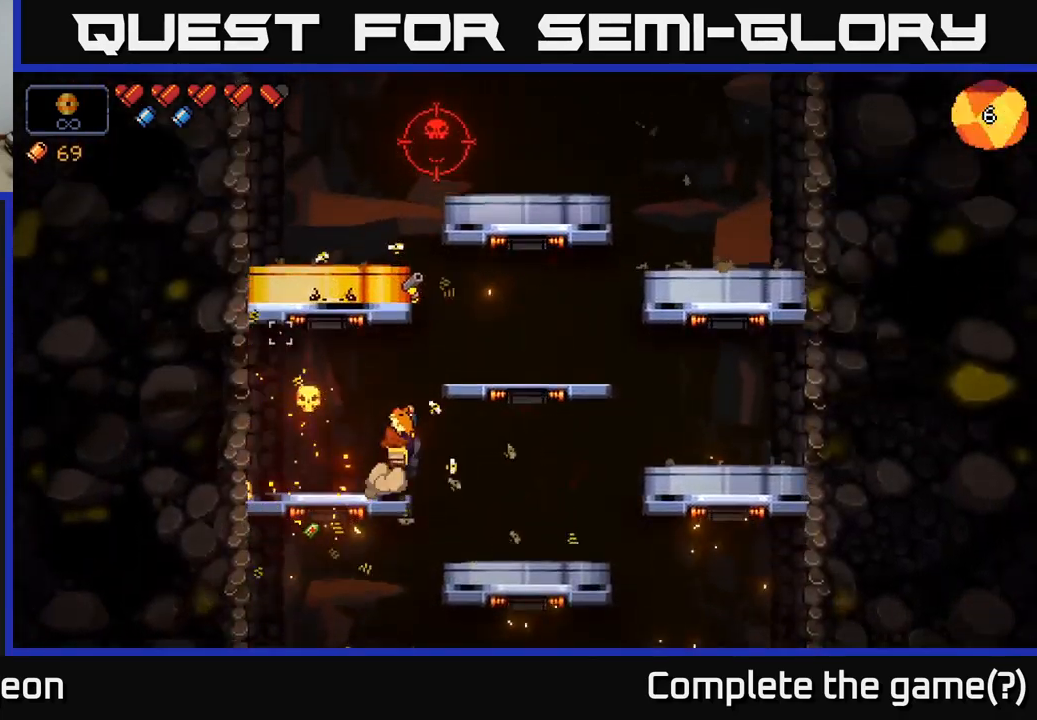
{"buttons": [], "left_stick": "center", "right_stick": "up-left", "events": [[184, "A", "up"], [284, "left_stick", "center"]]}
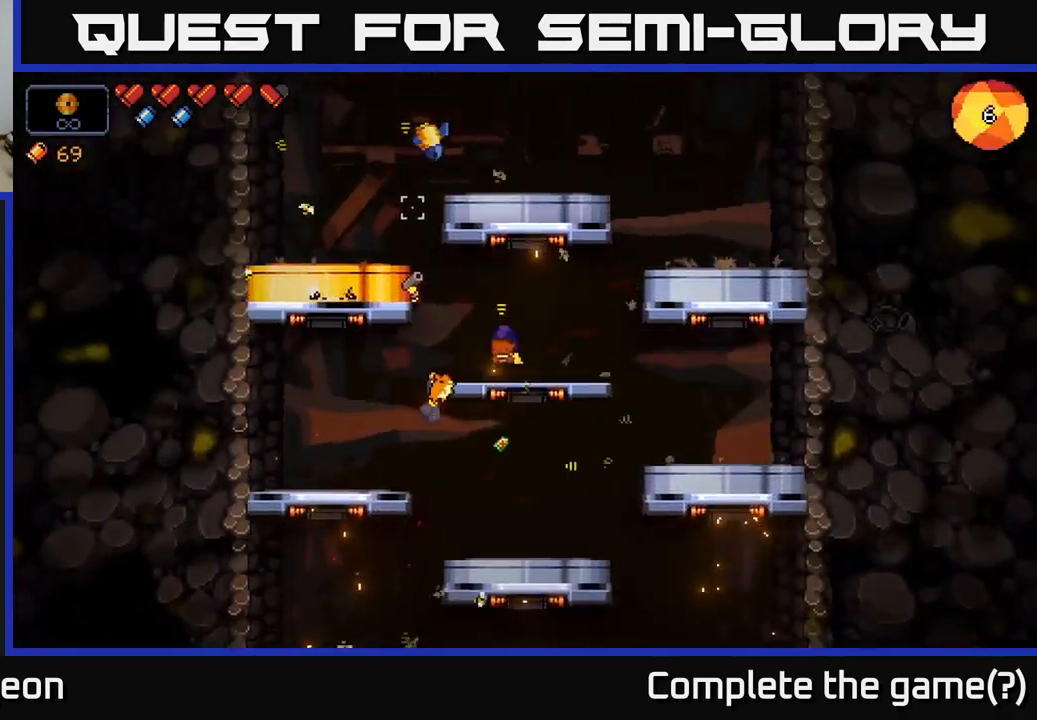
{"buttons": ["R2"], "left_stick": "left", "right_stick": "up-right", "events": [[67, "left_stick", "left"], [84, "A", "down"], [284, "right_stick", "up"], [384, "R2", "down"], [400, "A", "up"], [400, "right_stick", "up-right"]]}
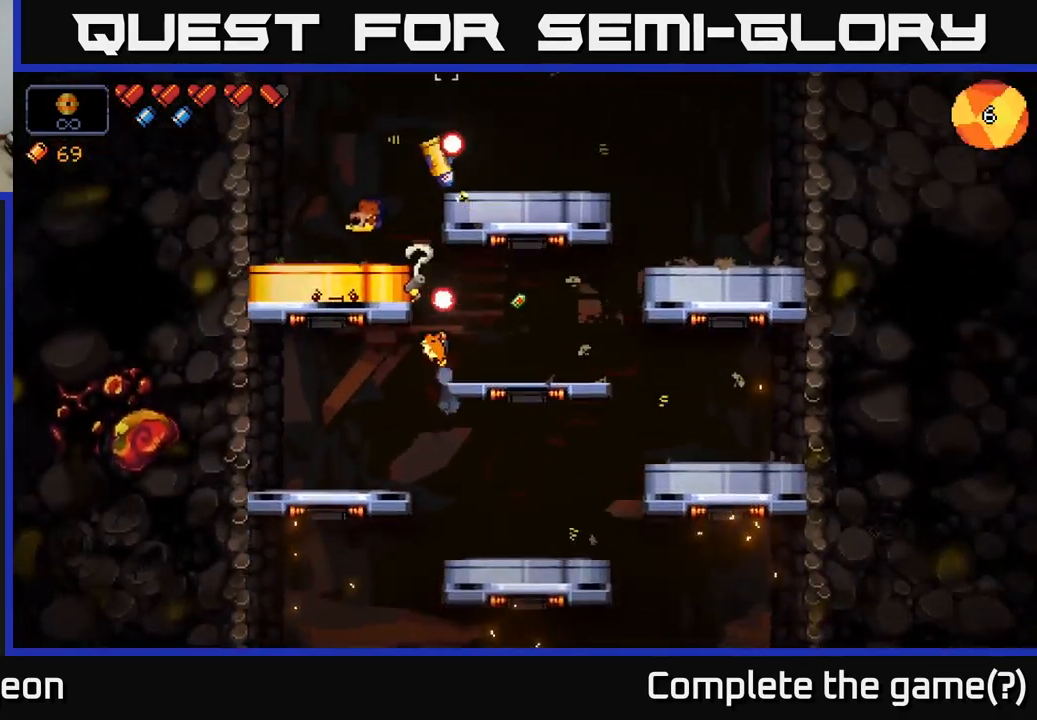
{"buttons": ["R2"], "left_stick": "center", "right_stick": "right", "events": [[134, "left_stick", "center"], [267, "right_stick", "right"]]}
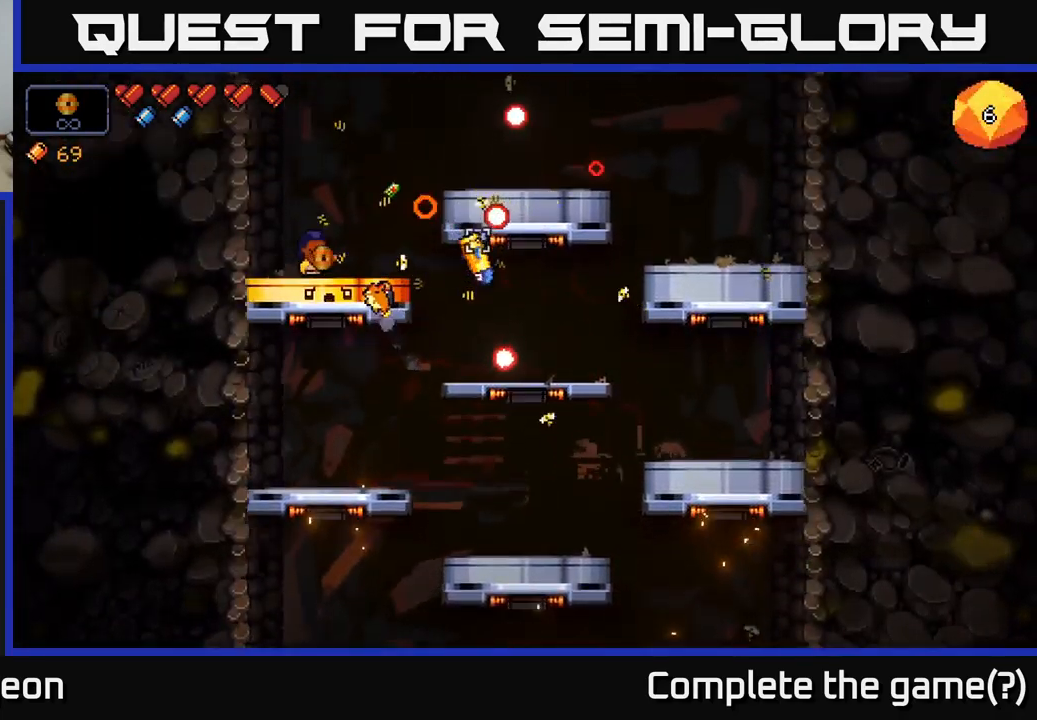
{"buttons": [], "left_stick": "center", "right_stick": "right", "events": [[500, "R2", "up"]]}
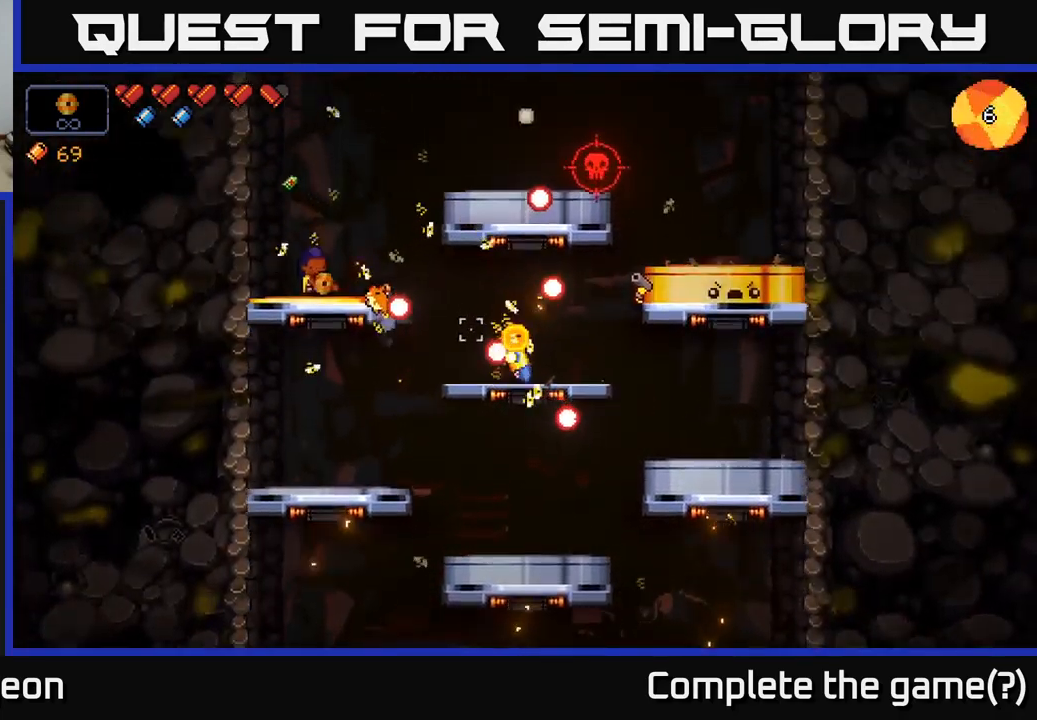
{"buttons": [], "left_stick": "right", "right_stick": "right", "events": [[117, "left_stick", "left"], [250, "left_stick", "center"], [350, "left_stick", "right"]]}
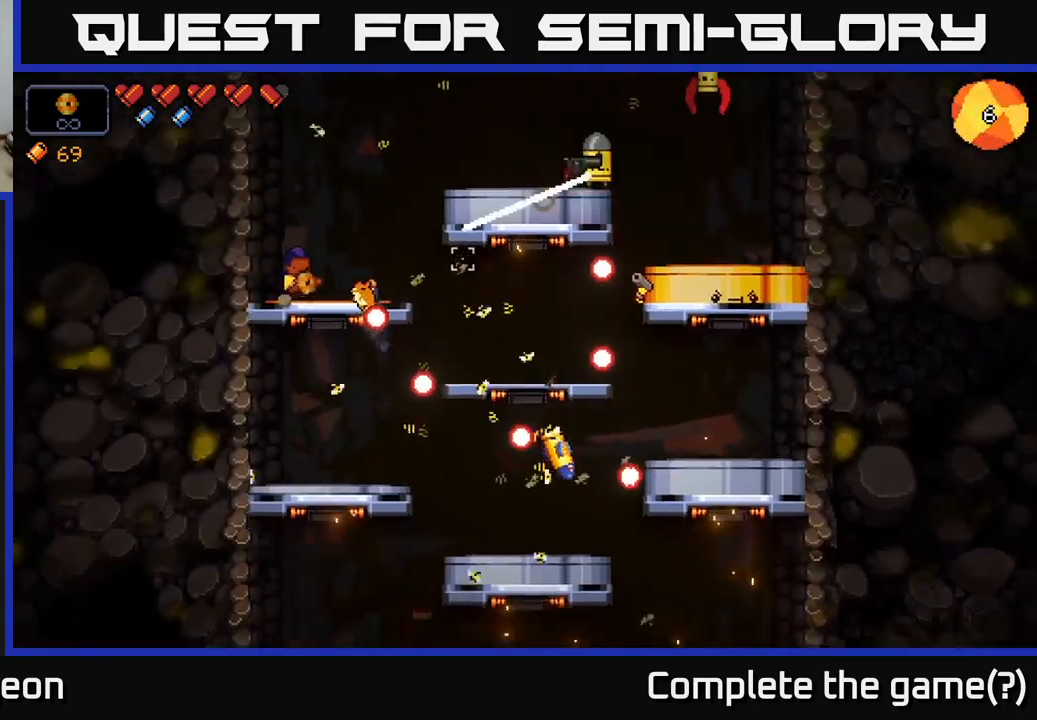
{"buttons": ["R2"], "left_stick": "right", "right_stick": "right", "events": [[50, "left_stick", "center"], [283, "left_stick", "right"], [350, "R2", "down"]]}
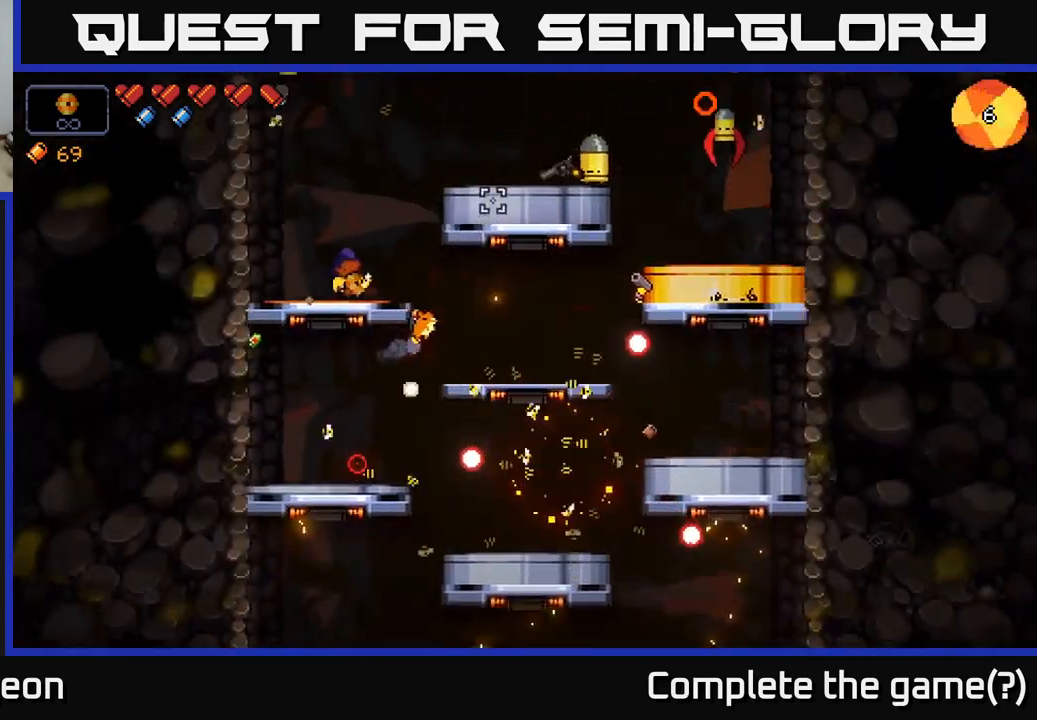
{"buttons": ["R2"], "left_stick": "center", "right_stick": "right", "events": [[100, "left_stick", "center"]]}
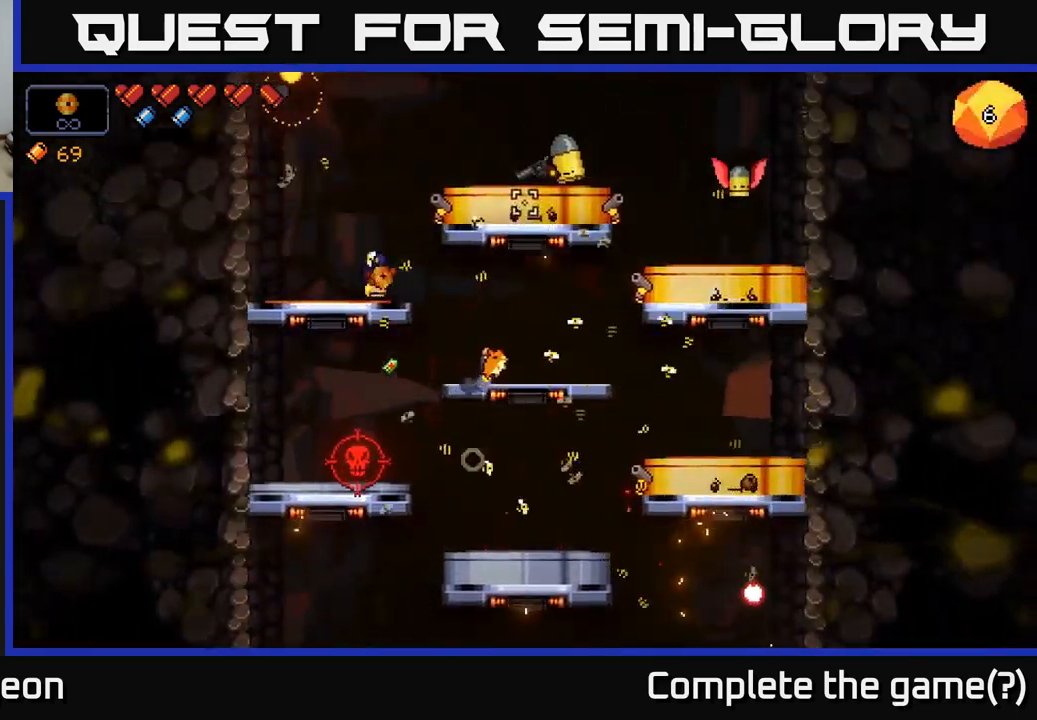
{"buttons": [], "left_stick": "left", "right_stick": "right", "events": [[83, "left_stick", "right"], [200, "left_stick", "center"], [250, "left_stick", "left"], [483, "R2", "up"]]}
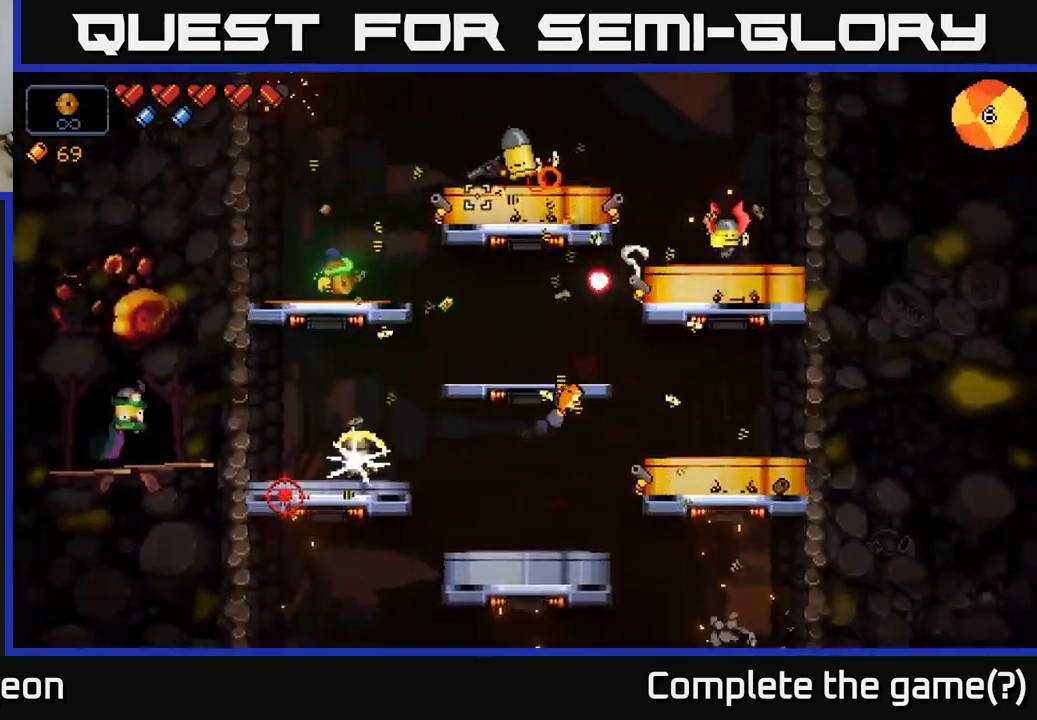
{"buttons": ["R2"], "left_stick": "right", "right_stick": "right", "events": [[16, "left_stick", "center"], [50, "A", "down"], [66, "left_stick", "right"], [433, "A", "up"], [450, "R2", "down"]]}
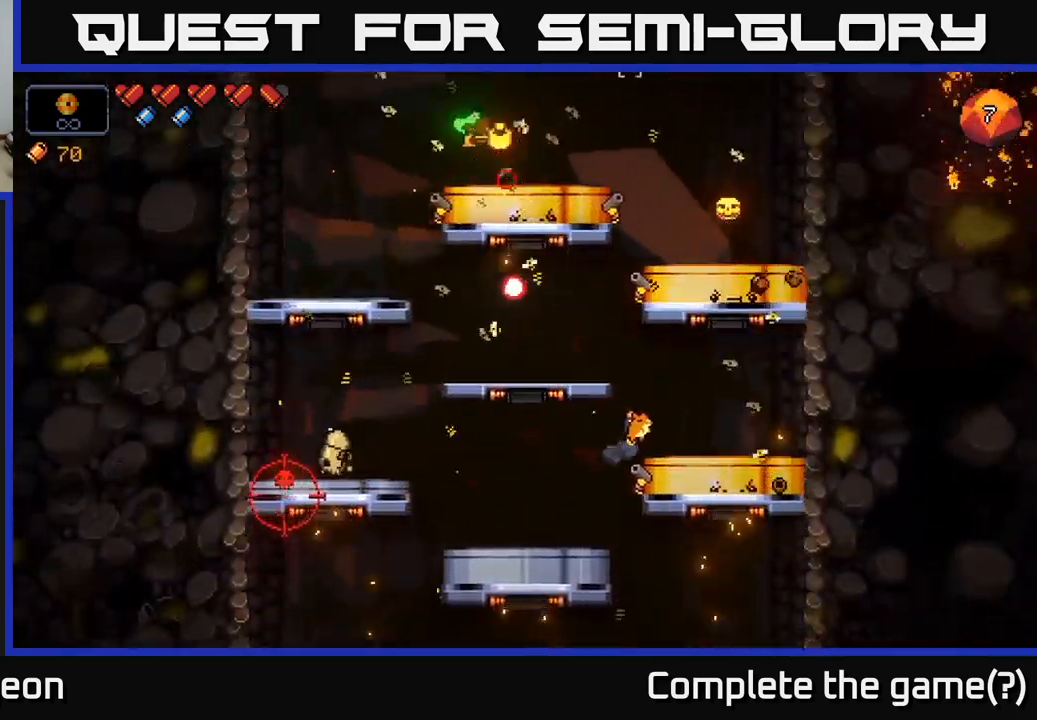
{"buttons": ["R2"], "left_stick": "center", "right_stick": "down-right", "events": [[250, "left_stick", "center"], [300, "right_stick", "down-right"]]}
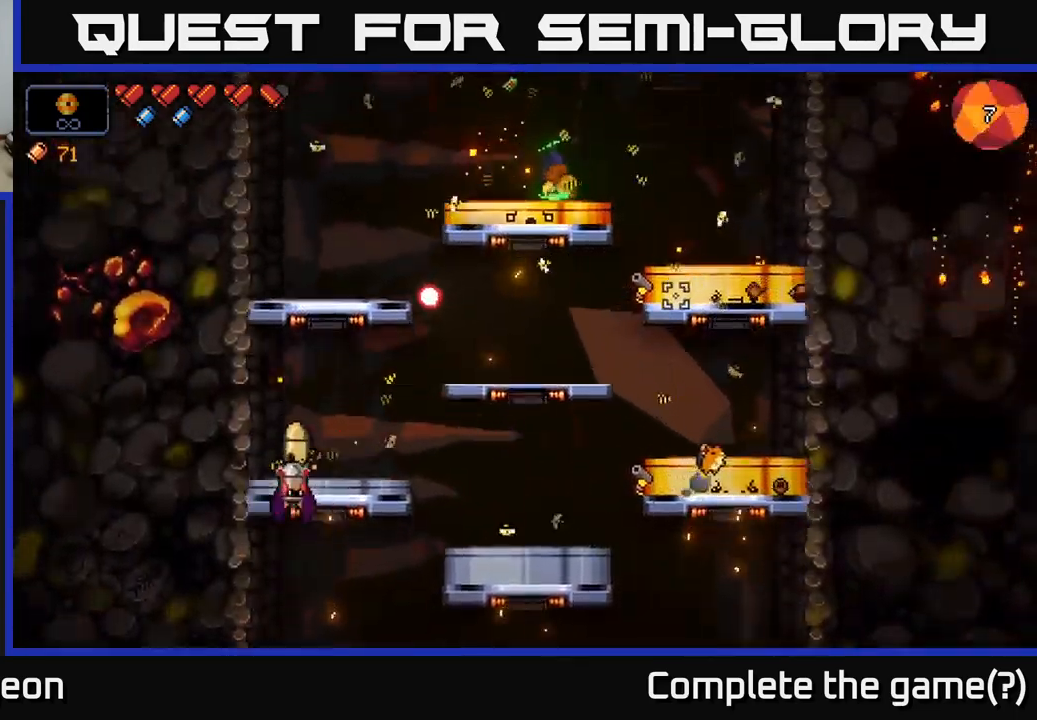
{"buttons": ["A"], "left_stick": "right", "right_stick": "down", "events": [[283, "left_stick", "right"], [350, "A", "down"], [350, "R2", "up"], [350, "right_stick", "down"]]}
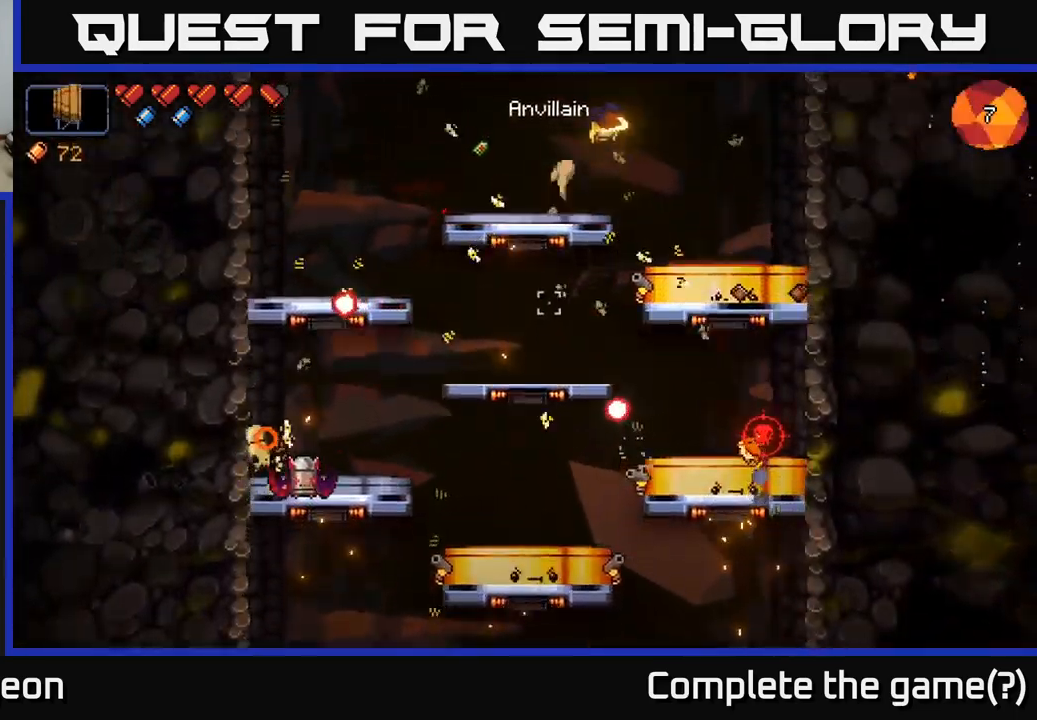
{"buttons": [], "left_stick": "center", "right_stick": "down-left", "events": [[33, "A", "up"], [33, "right_stick", "down-left"], [400, "left_stick", "center"]]}
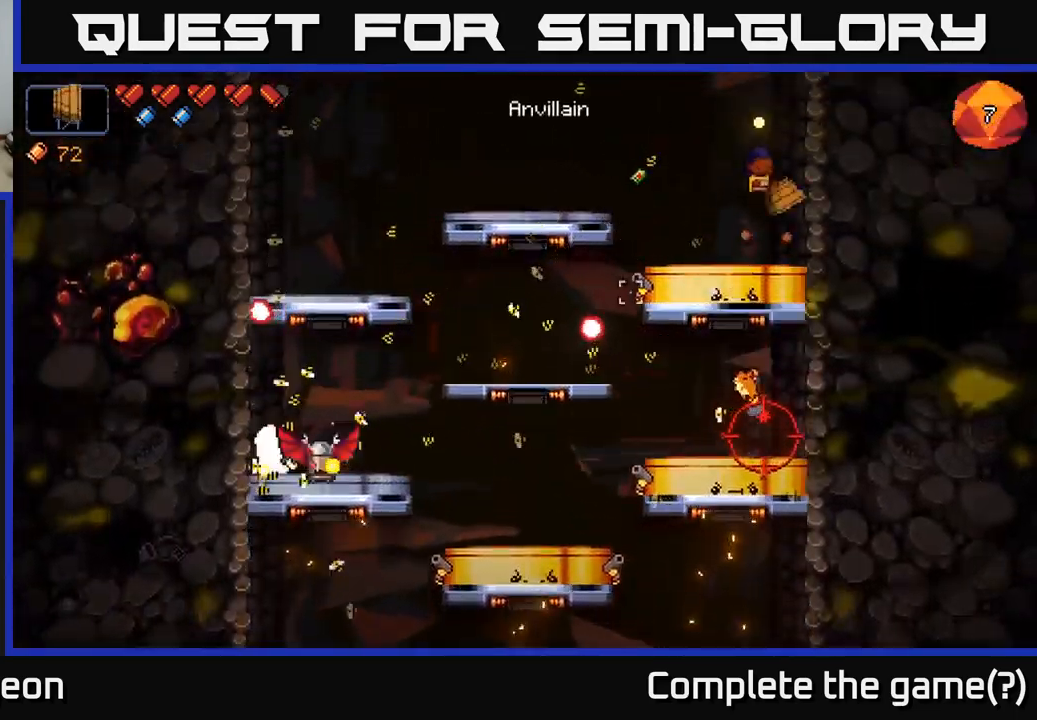
{"buttons": ["R2"], "left_stick": "center", "right_stick": "down", "events": [[50, "right_stick", "down"], [133, "R2", "down"], [216, "left_stick", "left"], [366, "left_stick", "center"]]}
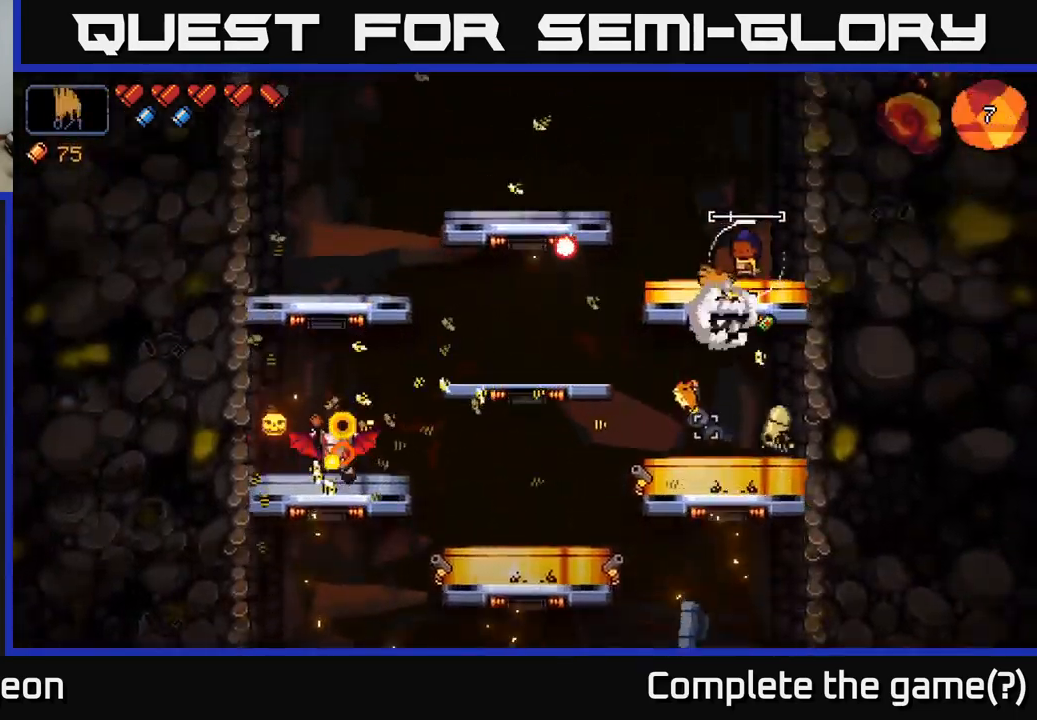
{"buttons": ["R2"], "left_stick": "center", "right_stick": "down", "events": []}
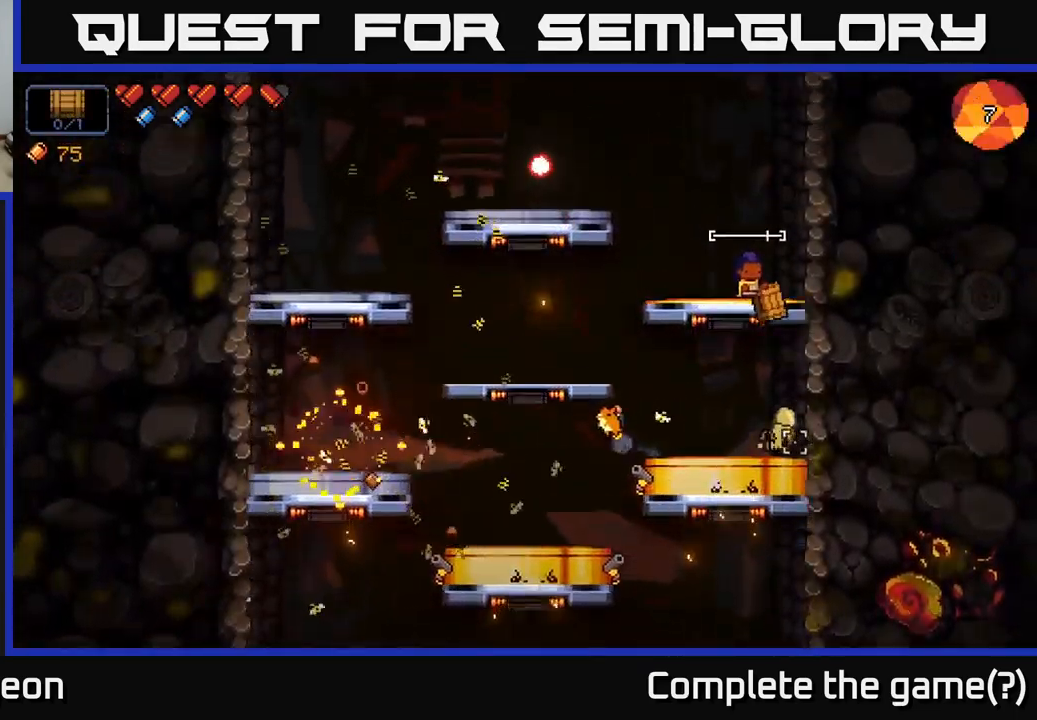
{"buttons": [], "left_stick": "left", "right_stick": "down", "events": [[16, "R2", "up"], [383, "left_stick", "left"]]}
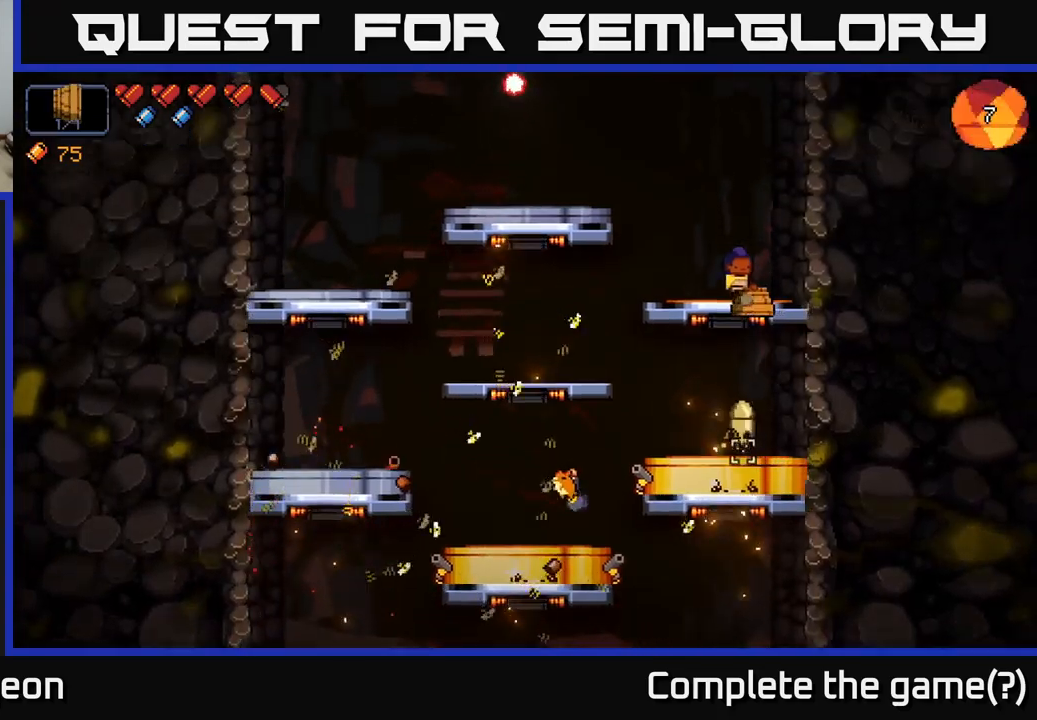
{"buttons": [], "left_stick": "center", "right_stick": "down", "events": [[33, "left_stick", "center"], [200, "R2", "down"], [383, "R2", "up"]]}
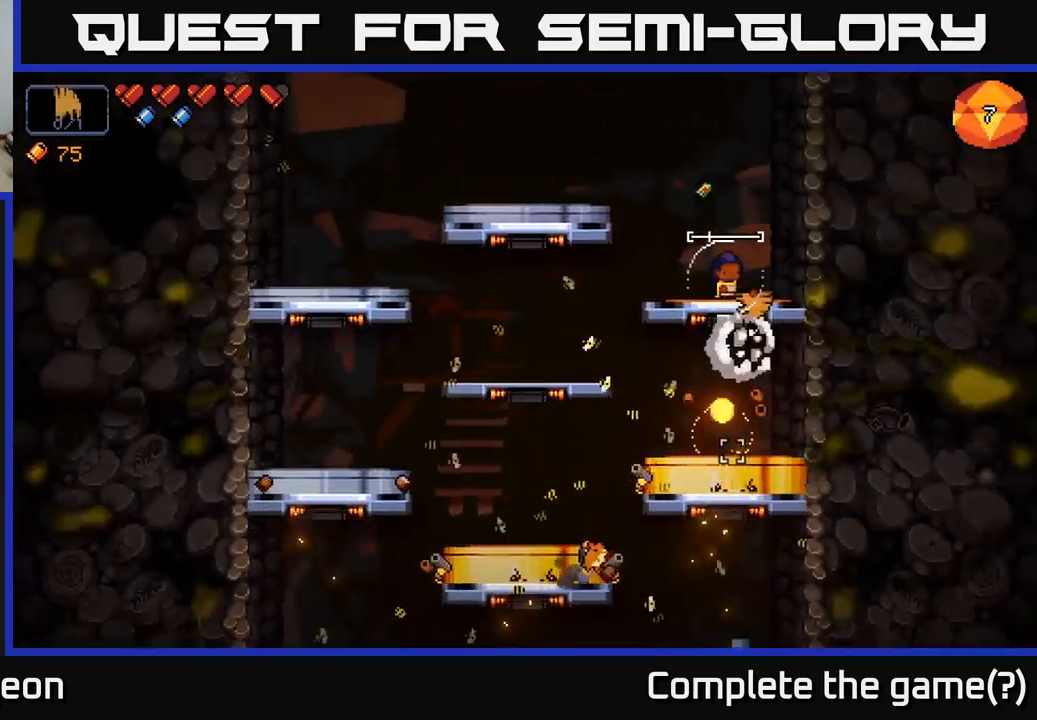
{"buttons": [], "left_stick": "center", "right_stick": "down", "events": []}
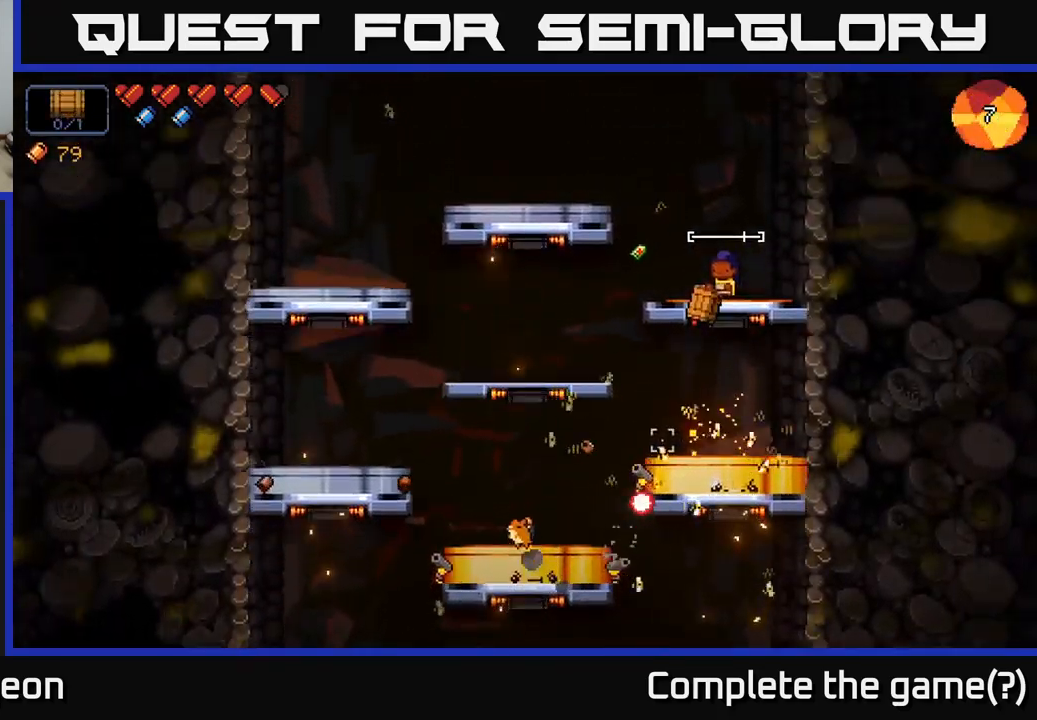
{"buttons": [], "left_stick": "left", "right_stick": "down", "events": [[17, "left_stick", "down-left"], [117, "left_stick", "left"]]}
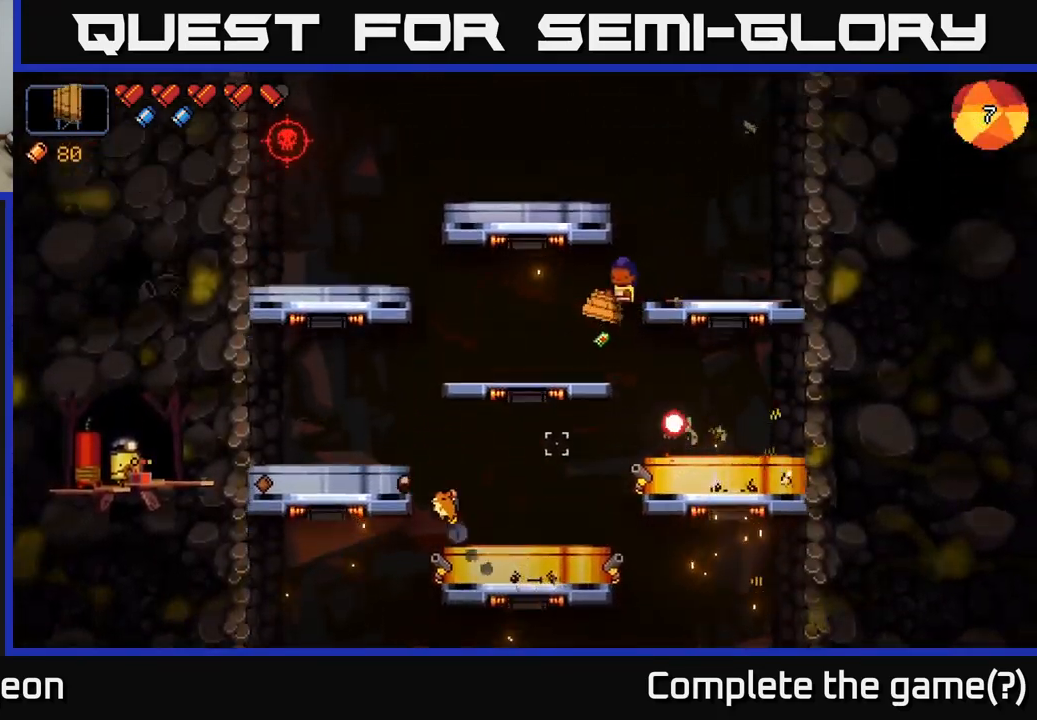
{"buttons": [], "left_stick": "center", "right_stick": "down-left", "events": [[50, "left_stick", "right"], [250, "right_stick", "down-left"], [400, "left_stick", "center"]]}
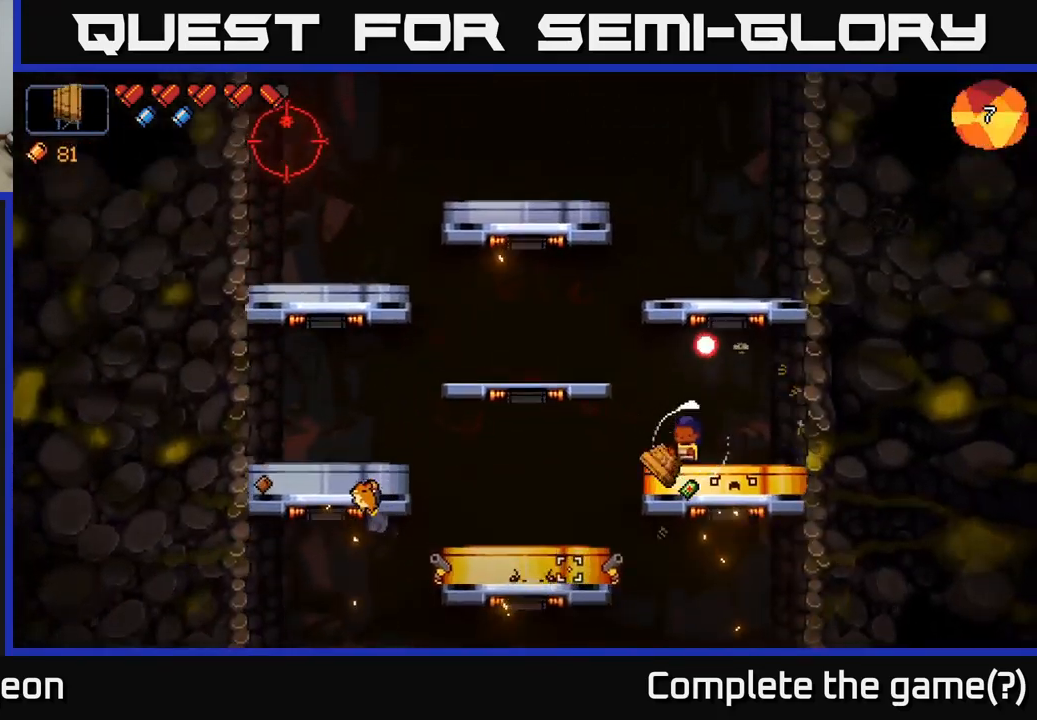
{"buttons": [], "left_stick": "center", "right_stick": "up-left", "events": [[83, "right_stick", "left"], [250, "right_stick", "up-left"]]}
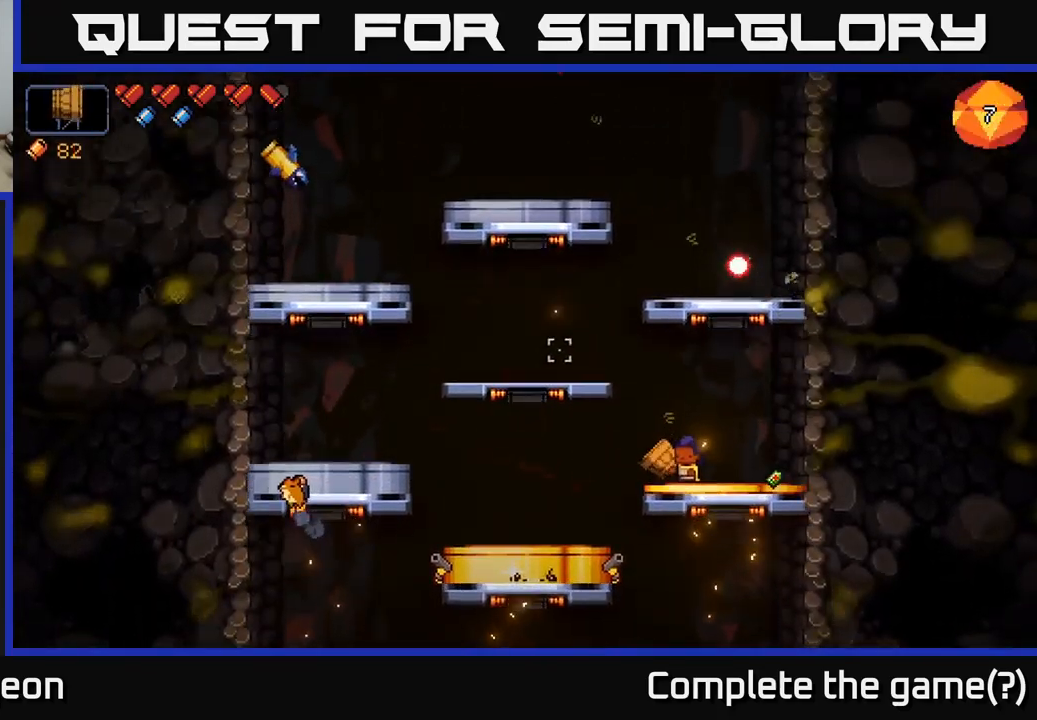
{"buttons": [], "left_stick": "left", "right_stick": "up-left", "events": [[33, "R2", "down"], [167, "R2", "up"], [217, "left_stick", "left"], [267, "A", "down"], [400, "A", "up"]]}
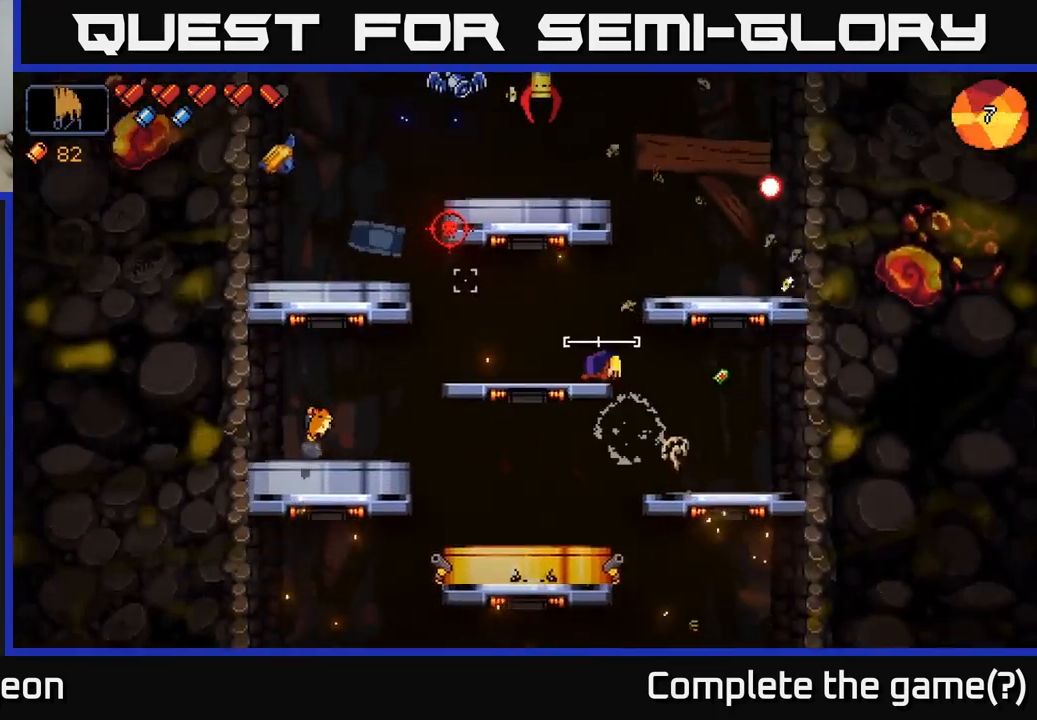
{"buttons": [], "left_stick": "center", "right_stick": "up-left", "events": [[233, "left_stick", "center"]]}
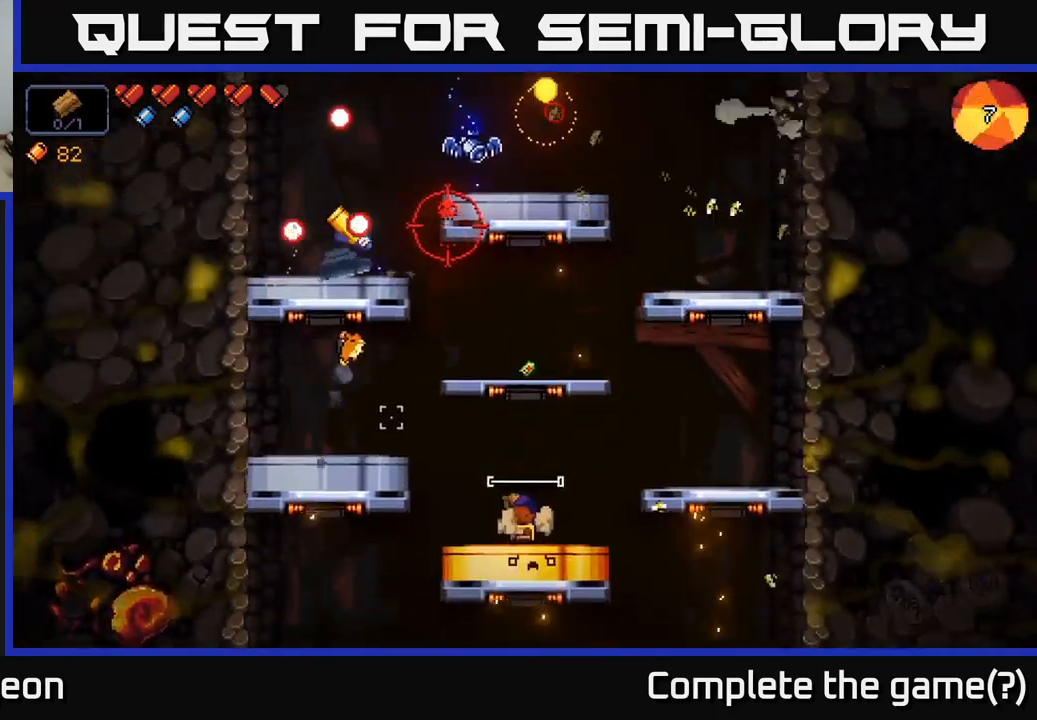
{"buttons": [], "left_stick": "center", "right_stick": "up", "events": [[100, "left_stick", "left"], [233, "left_stick", "center"], [317, "right_stick", "up"]]}
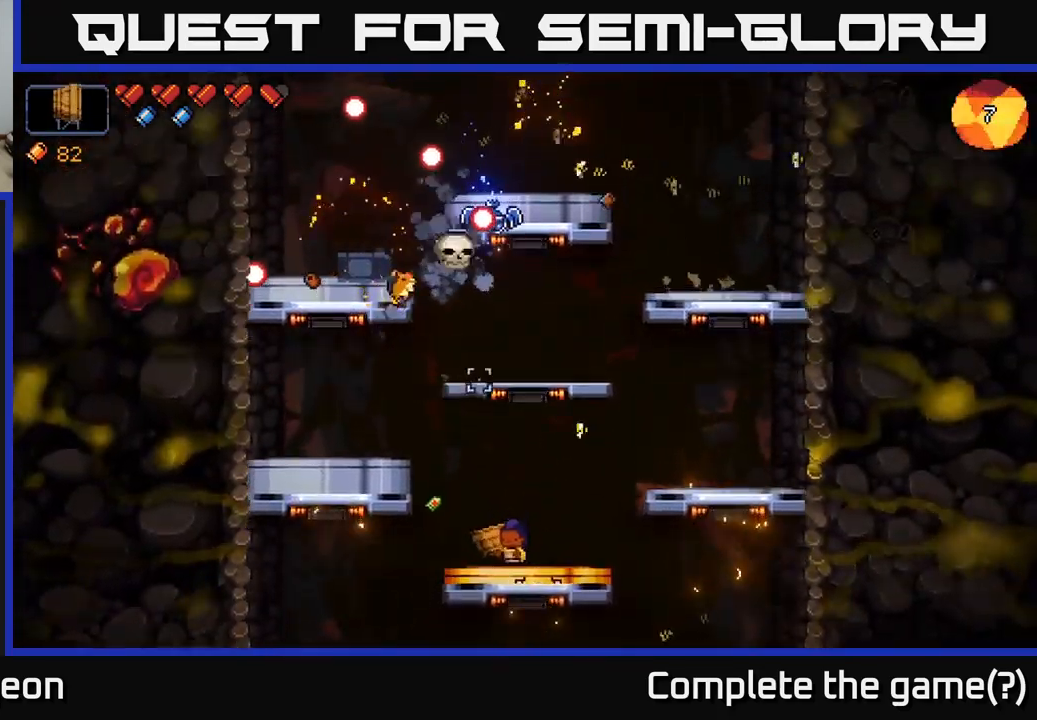
{"buttons": ["A", "R2"], "left_stick": "left", "right_stick": "up", "events": [[50, "left_stick", "left"], [200, "A", "down"], [500, "R2", "down"]]}
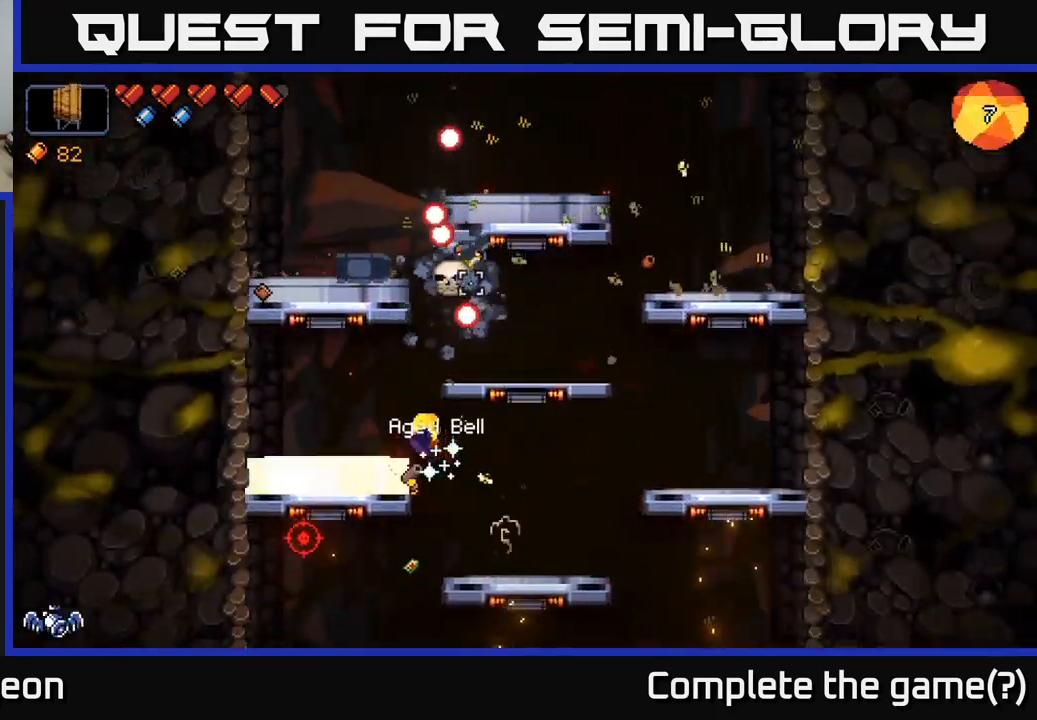
{"buttons": ["R2"], "left_stick": "left", "right_stick": "up-right", "events": [[33, "A", "up"], [200, "right_stick", "up-right"], [283, "left_stick", "center"], [400, "left_stick", "left"]]}
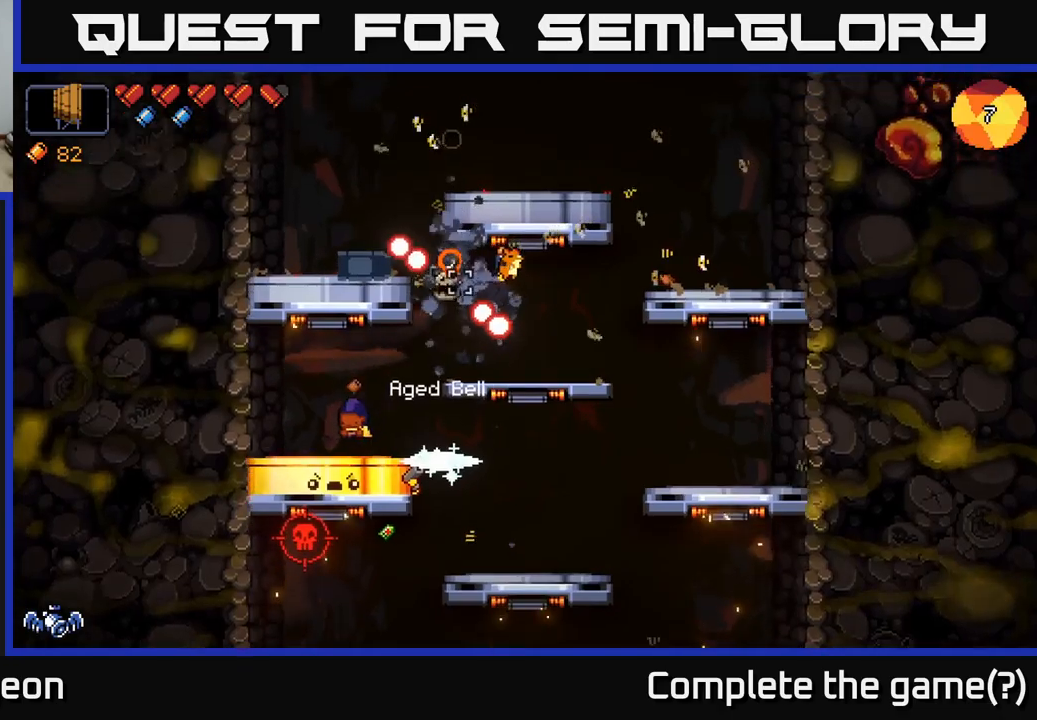
{"buttons": [], "left_stick": "center", "right_stick": "up-right", "events": [[50, "left_stick", "center"], [450, "R2", "up"]]}
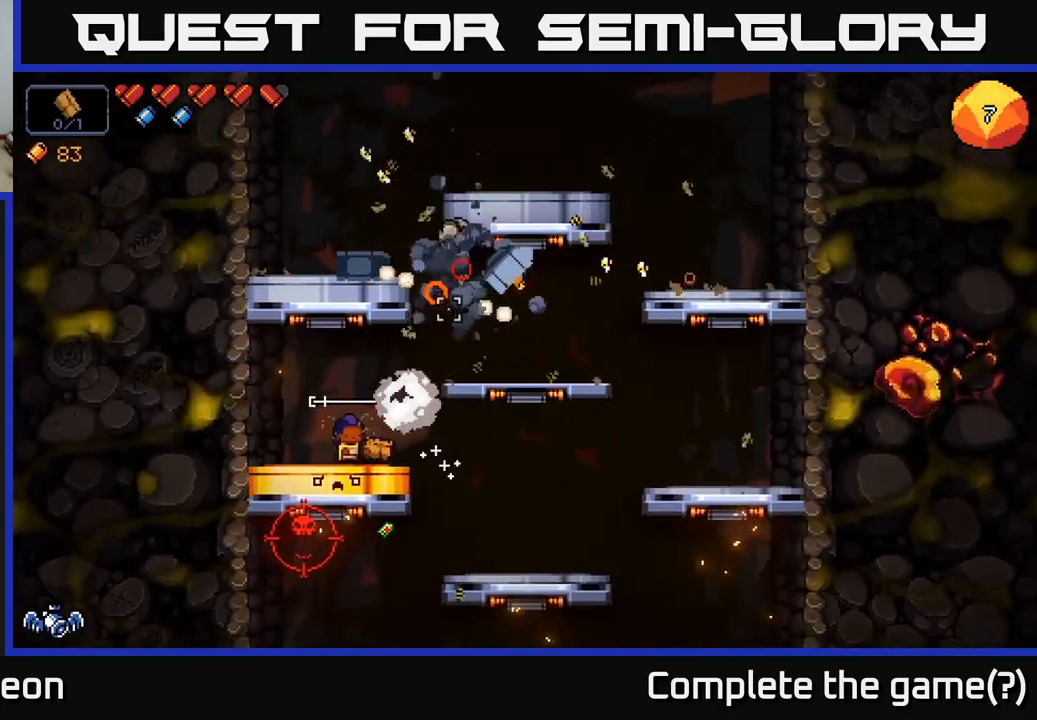
{"buttons": [], "left_stick": "right", "right_stick": "left", "events": [[100, "left_stick", "right"], [267, "A", "down"], [384, "A", "up"], [434, "right_stick", "left"]]}
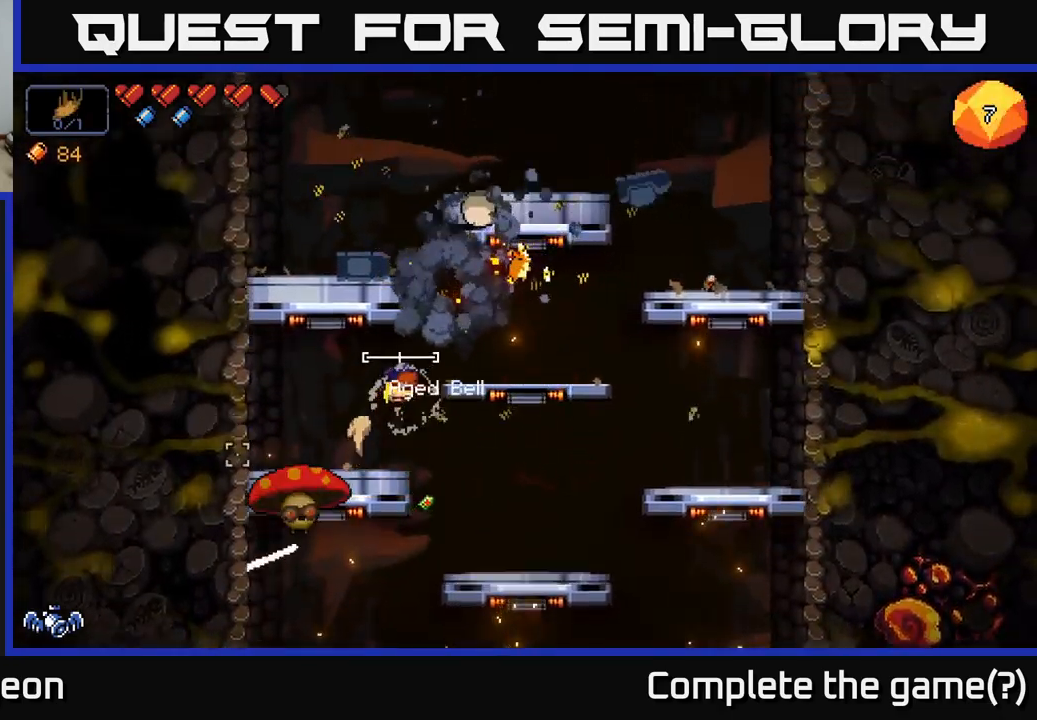
{"buttons": [], "left_stick": "center", "right_stick": "down-left", "events": [[284, "left_stick", "center"], [450, "right_stick", "down-left"]]}
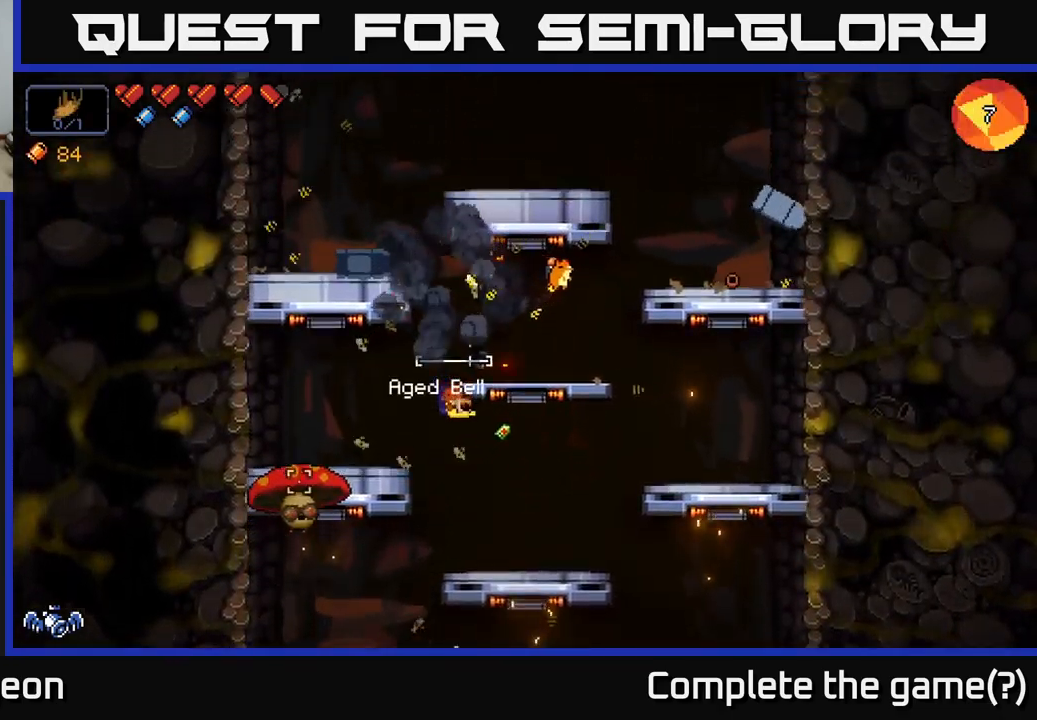
{"buttons": [], "left_stick": "right", "right_stick": "left", "events": [[100, "R2", "down"], [350, "left_stick", "right"], [350, "right_stick", "left"], [484, "R2", "up"]]}